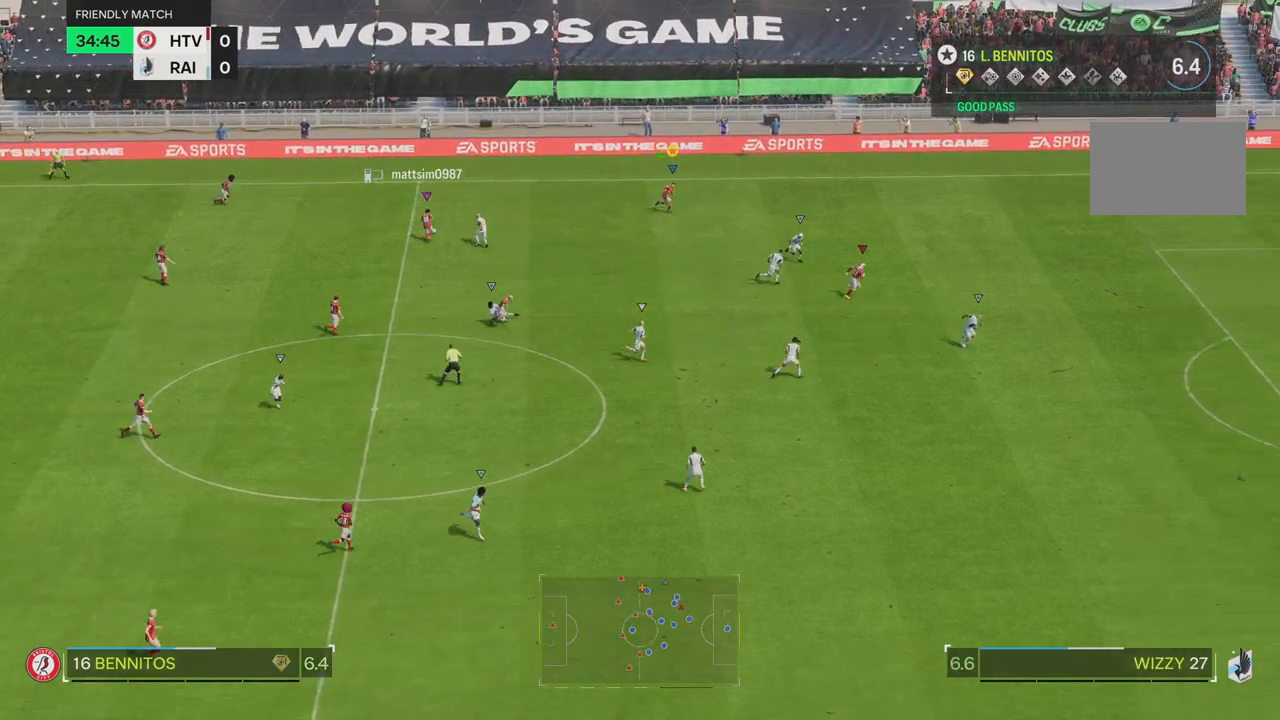
Gameplay with a controller (PlayStation layout); each line is a JSON object with the inputs held at the frame after it. "events" lists button and stick changes between this image and that frame as [ms after this image, input, new state], when the widget could be followed in between. Not read: L1 L3 R3.
{"buttons": ["R2"], "left_stick": "right", "right_stick": "center", "events": []}
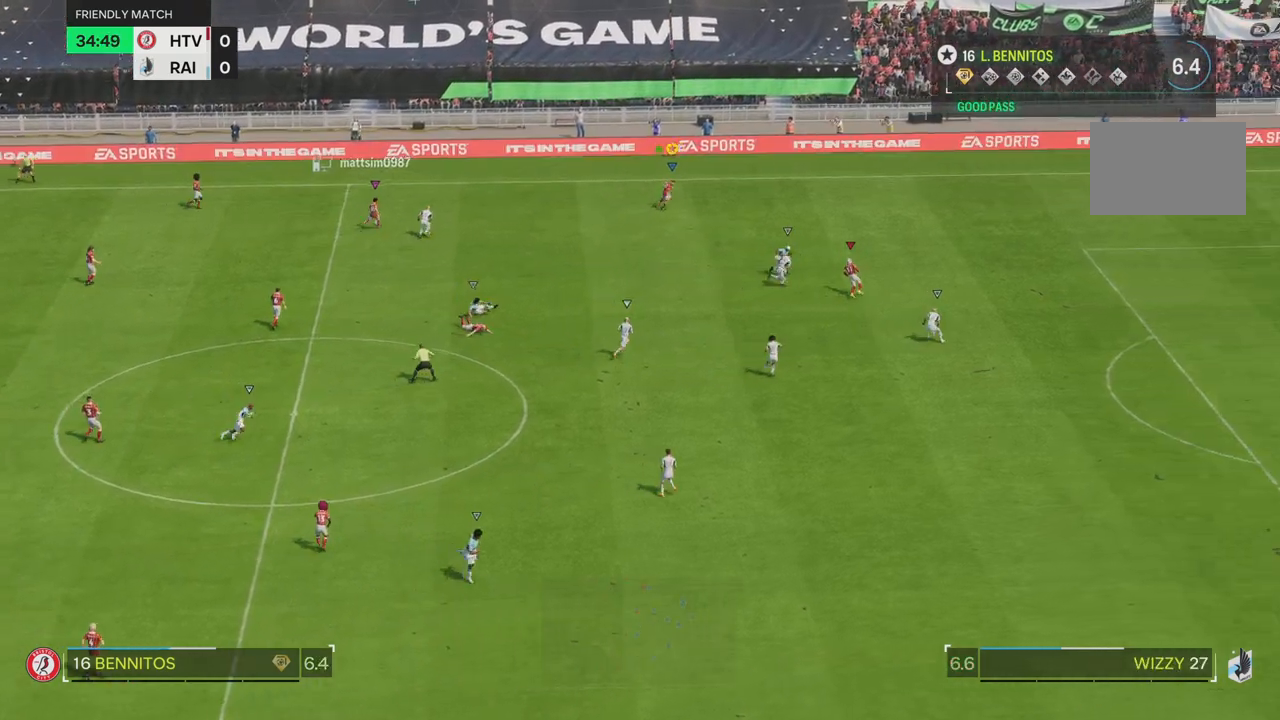
{"buttons": ["R2"], "left_stick": "right", "right_stick": "center", "events": []}
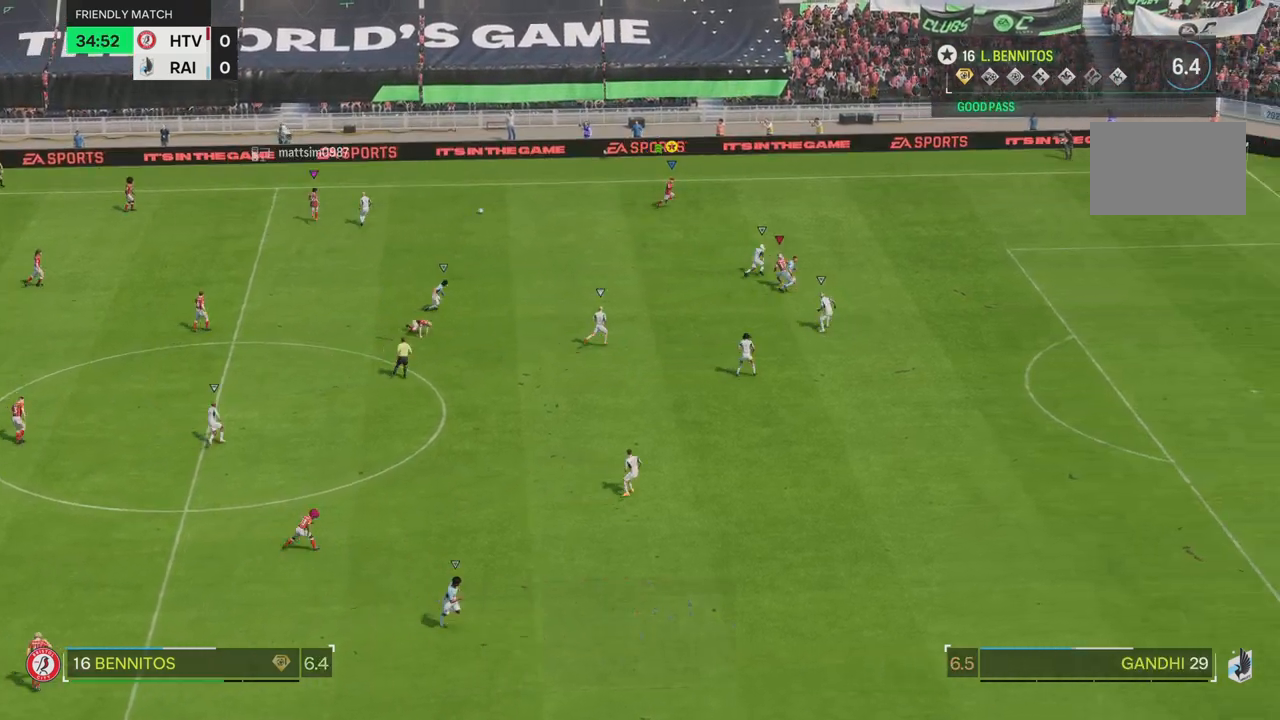
{"buttons": ["R2"], "left_stick": "right", "right_stick": "center", "events": []}
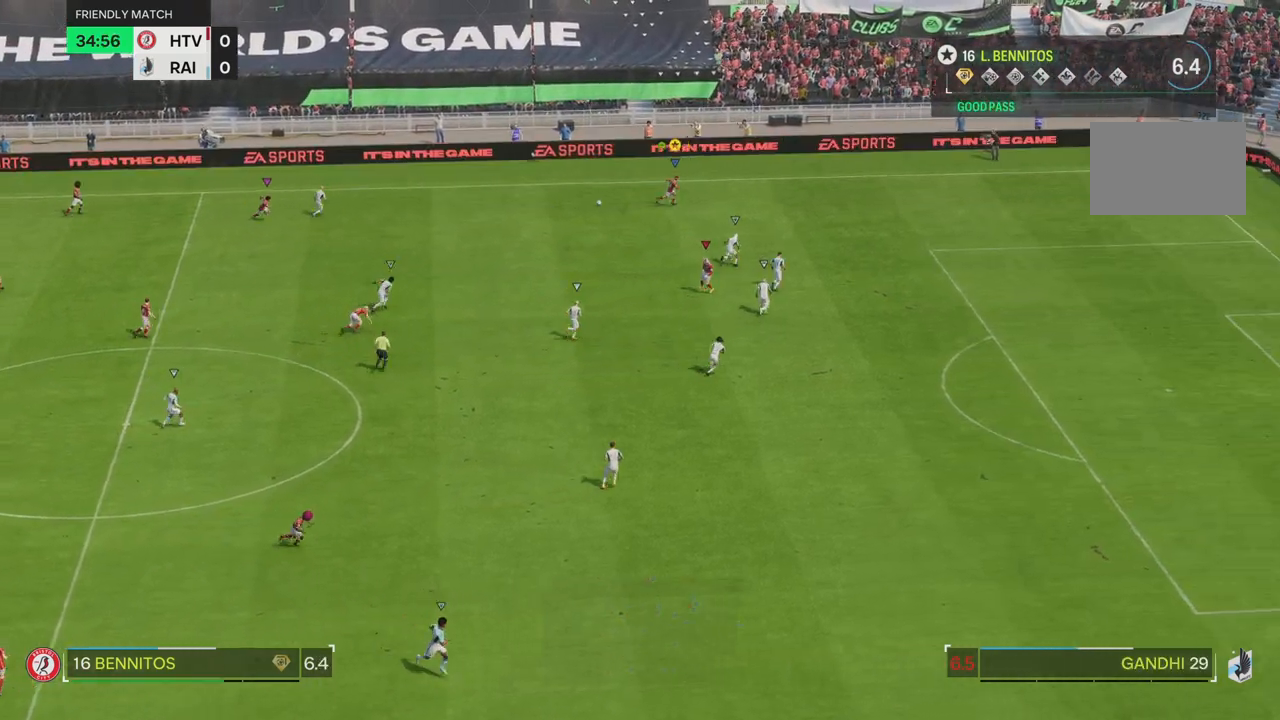
{"buttons": ["R2"], "left_stick": "right", "right_stick": "center", "events": []}
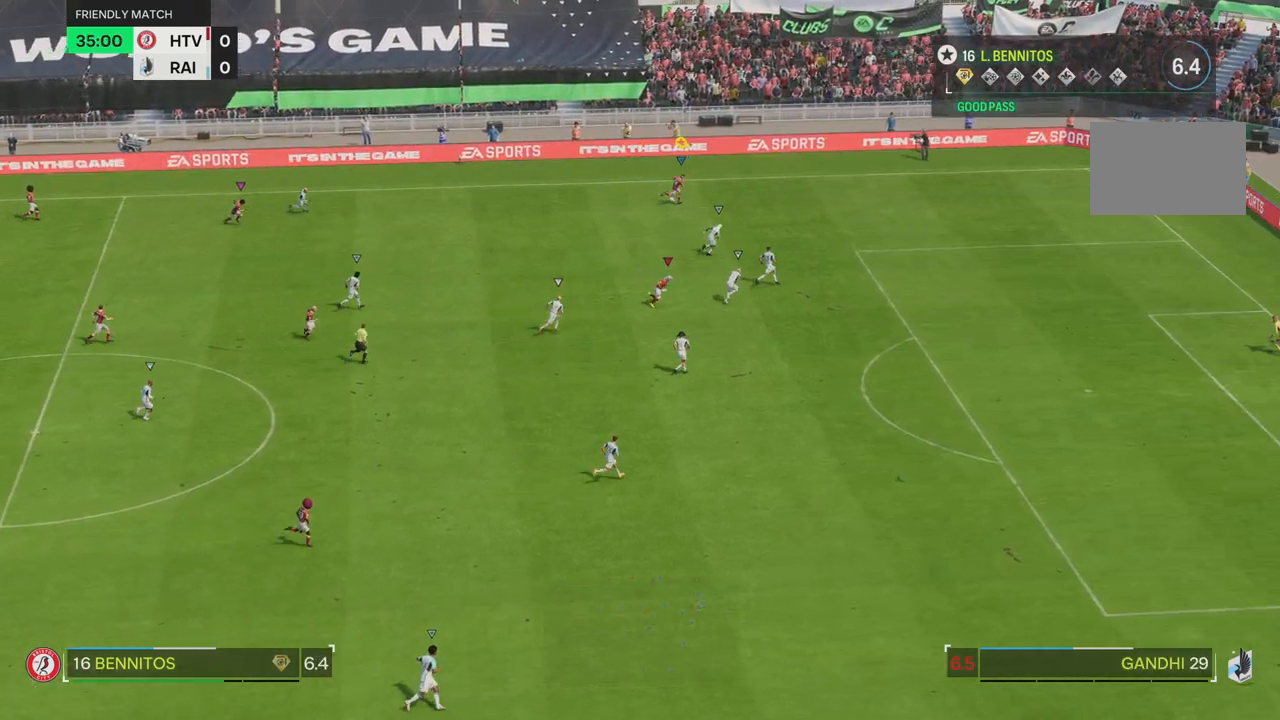
{"buttons": ["R2"], "left_stick": "right", "right_stick": "center", "events": []}
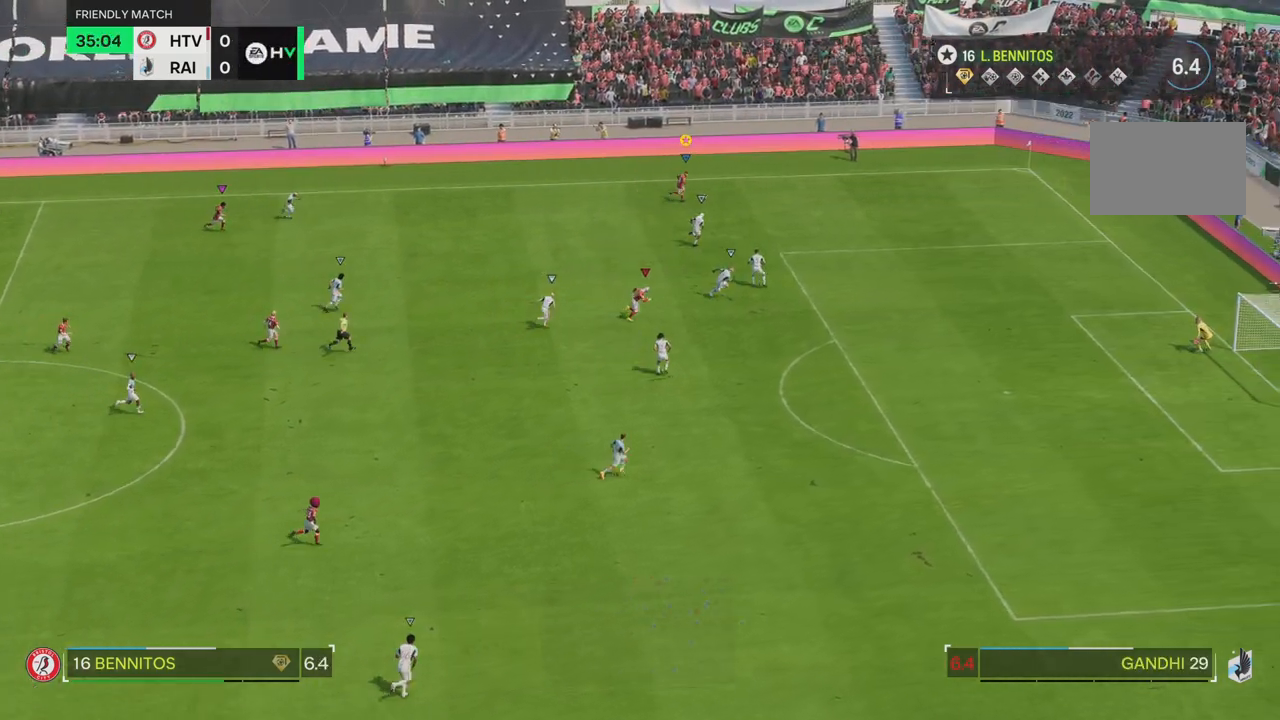
{"buttons": ["R2"], "left_stick": "right", "right_stick": "center", "events": []}
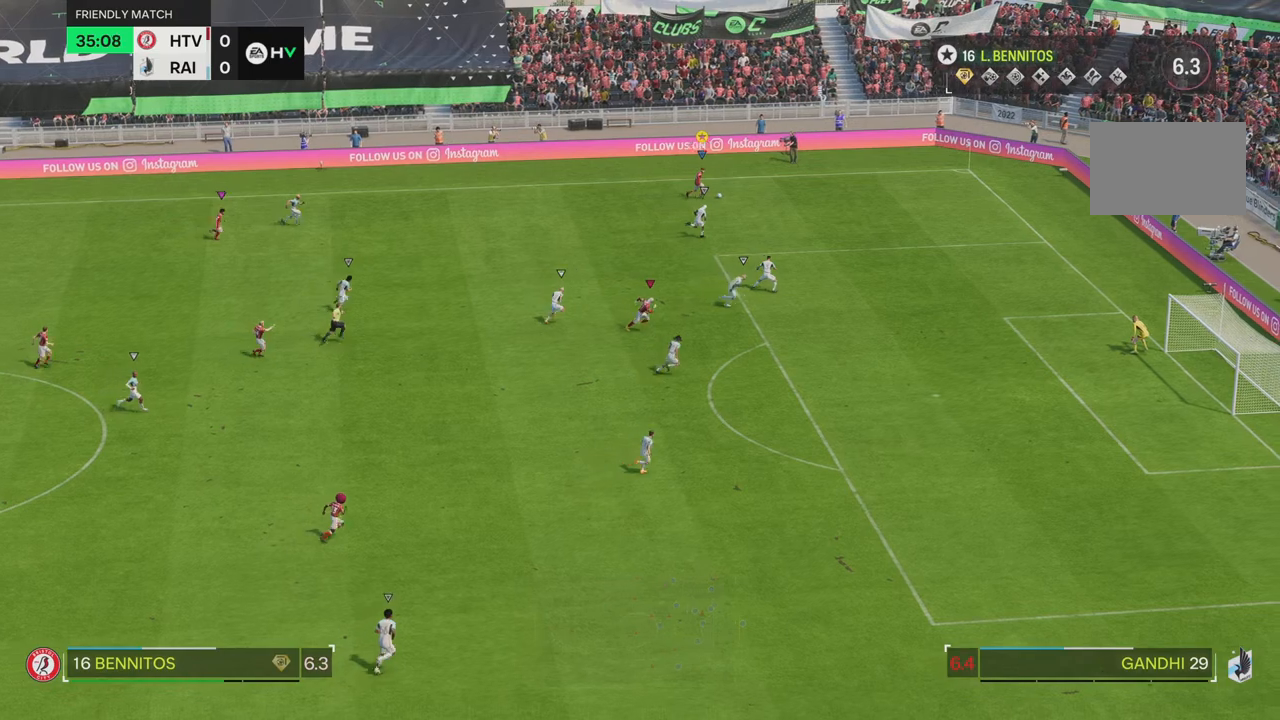
{"buttons": ["R2"], "left_stick": "right", "right_stick": "center", "events": []}